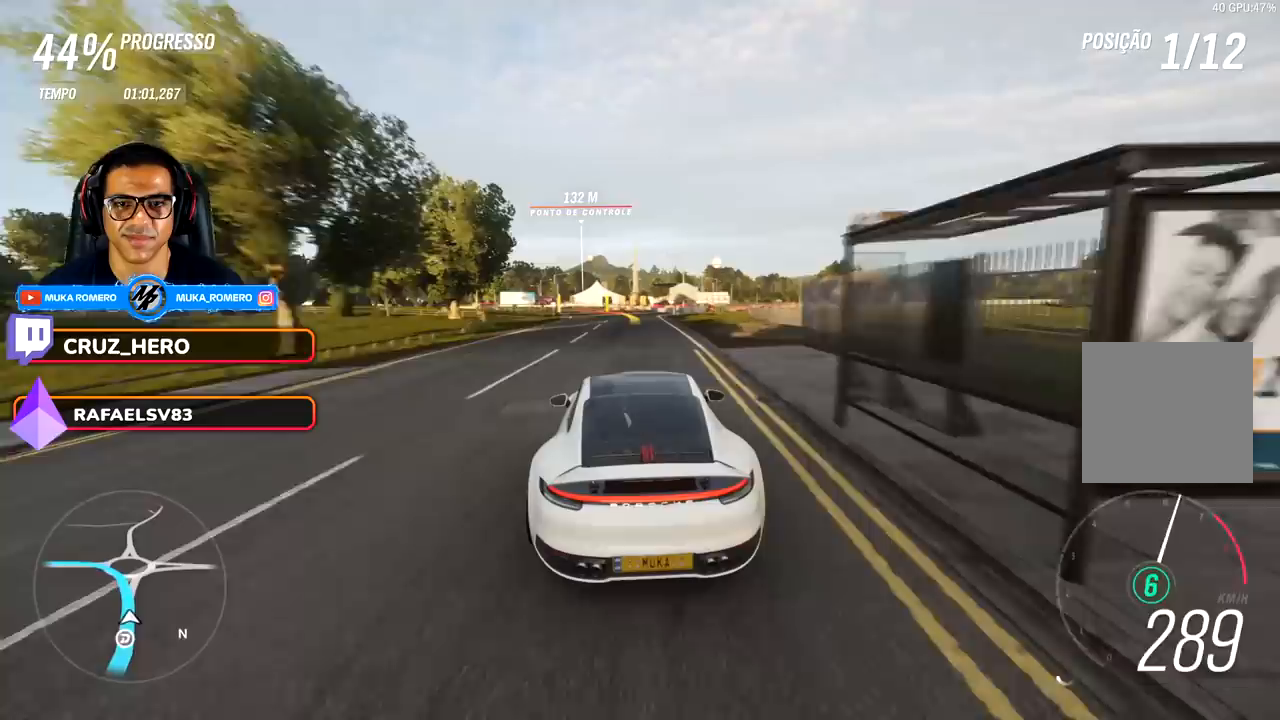
Gameplay with a controller (Xbox layout); each line is a JSON object with the inputs held at the frame after it. "events" lists button and stick changes between this image and that frame as [ms after this image, input, new state], when the widget could be followed in between.
{"buttons": ["R2"], "left_stick": "center", "right_stick": "center", "events": [[167, "left_stick", "center"], [267, "left_stick", "left"], [367, "left_stick", "down-left"], [467, "left_stick", "center"]]}
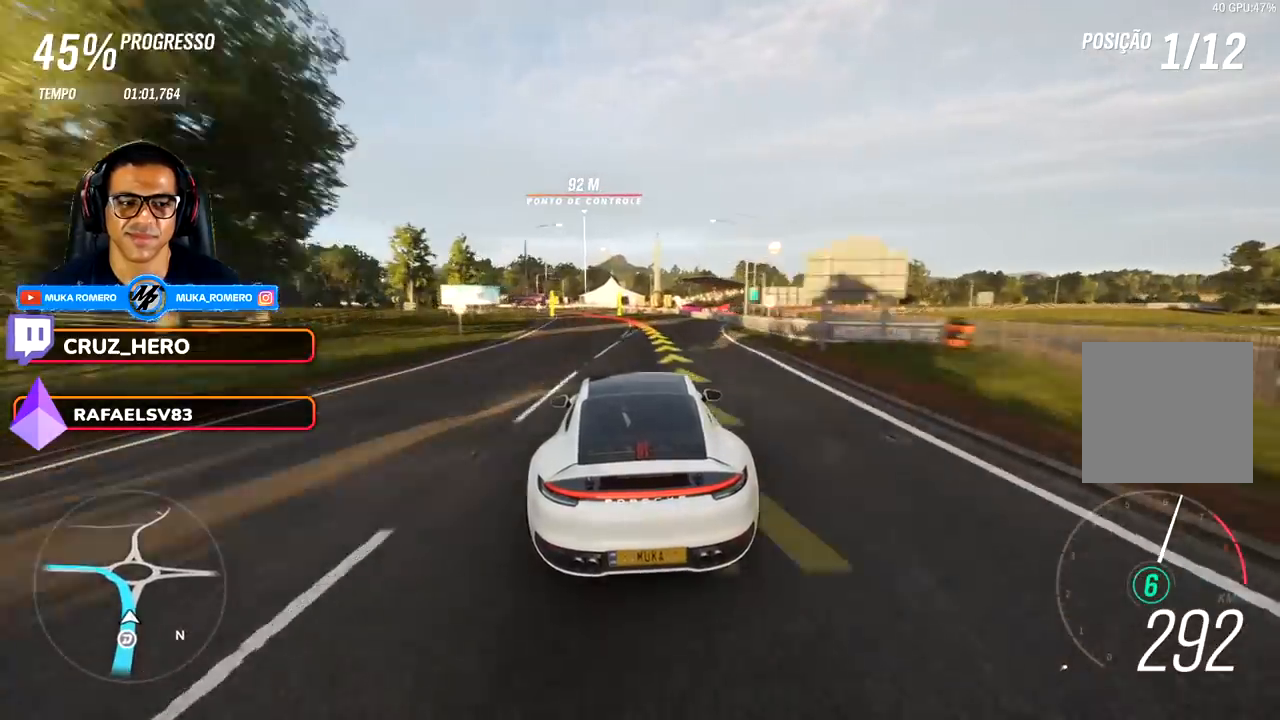
{"buttons": ["L2"], "left_stick": "down-left", "right_stick": "center", "events": [[50, "left_stick", "down-left"], [133, "A", "down"], [133, "X", "down"], [233, "L2", "down"], [267, "X", "up"], [283, "A", "up"], [283, "left_stick", "center"], [350, "R2", "up"], [350, "left_stick", "left"], [483, "left_stick", "down-left"]]}
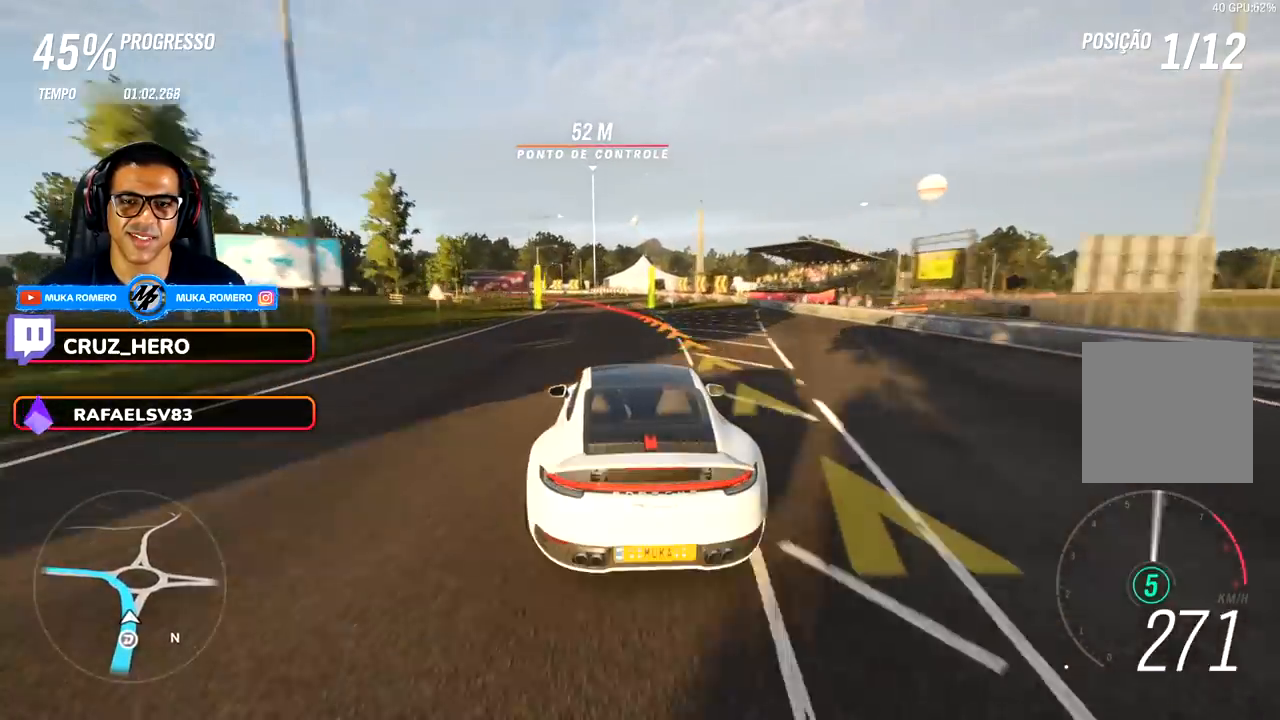
{"buttons": ["R2"], "left_stick": "down-left", "right_stick": "center", "events": [[117, "L2", "up"], [133, "R2", "down"], [167, "left_stick", "center"], [233, "left_stick", "left"], [283, "left_stick", "down-left"]]}
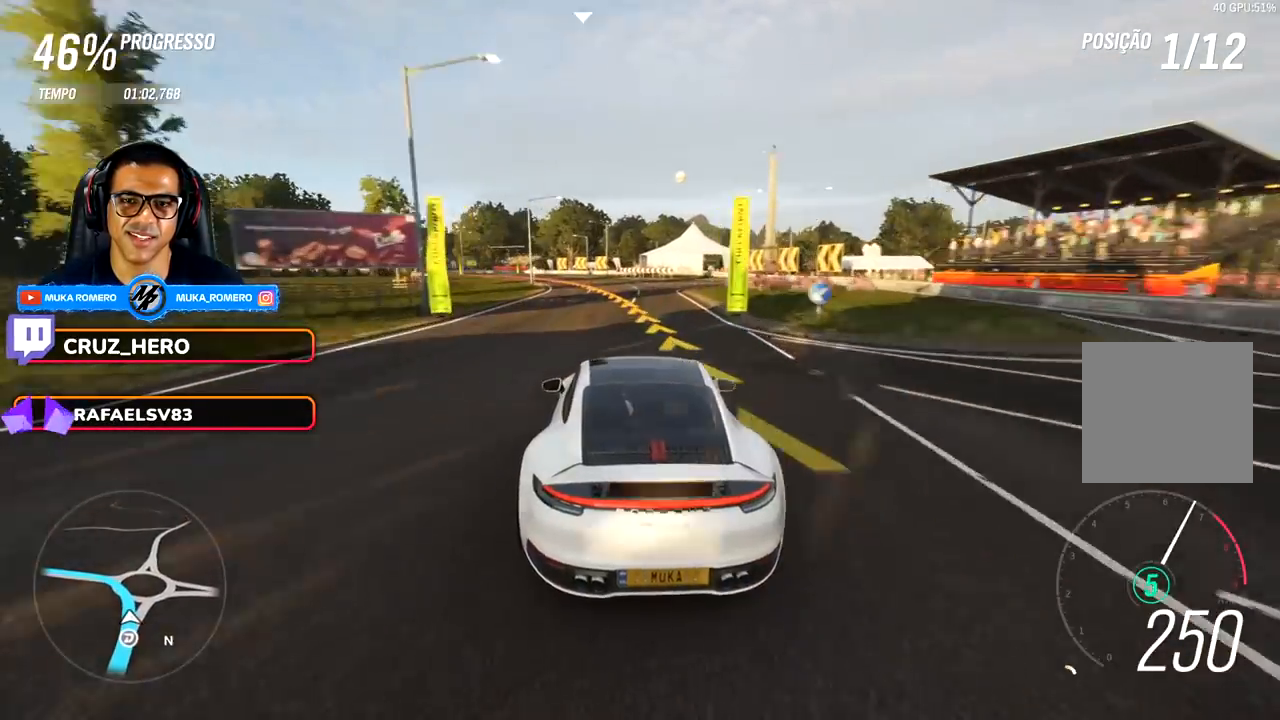
{"buttons": [], "left_stick": "down-left", "right_stick": "center", "events": [[117, "R2", "up"], [183, "R2", "down"], [417, "R2", "up"]]}
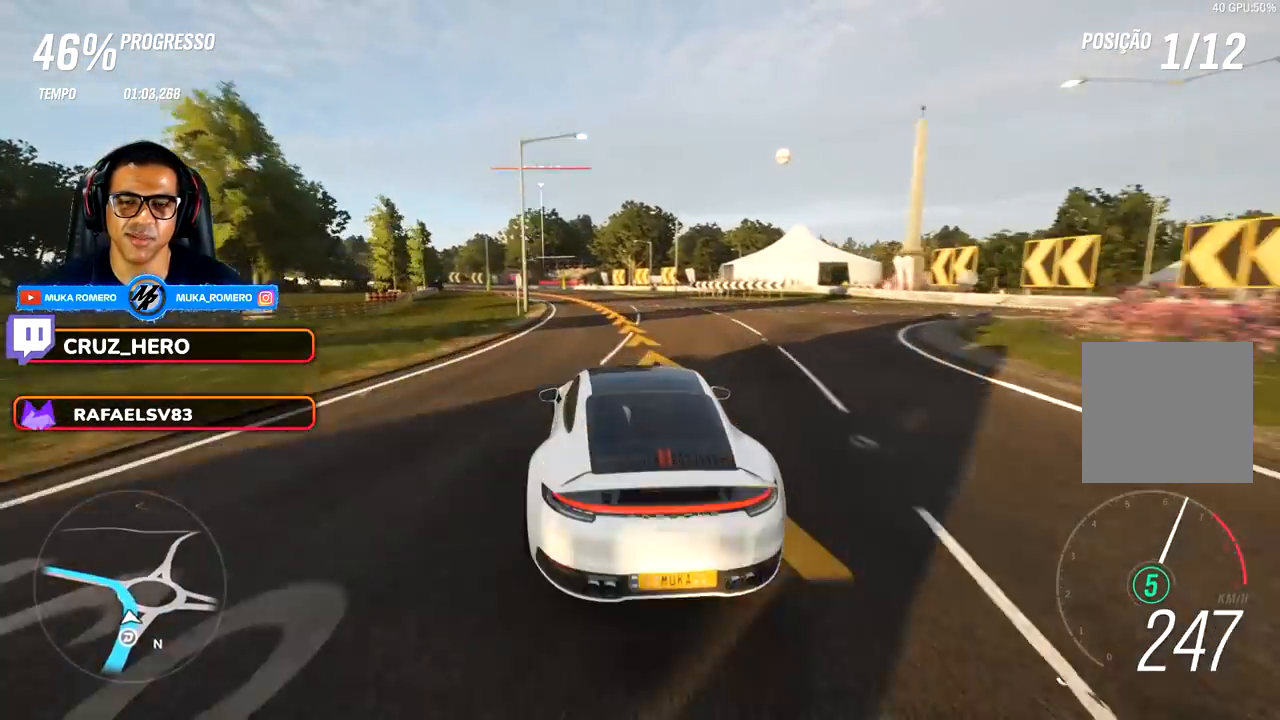
{"buttons": [], "left_stick": "down-left", "right_stick": "center", "events": []}
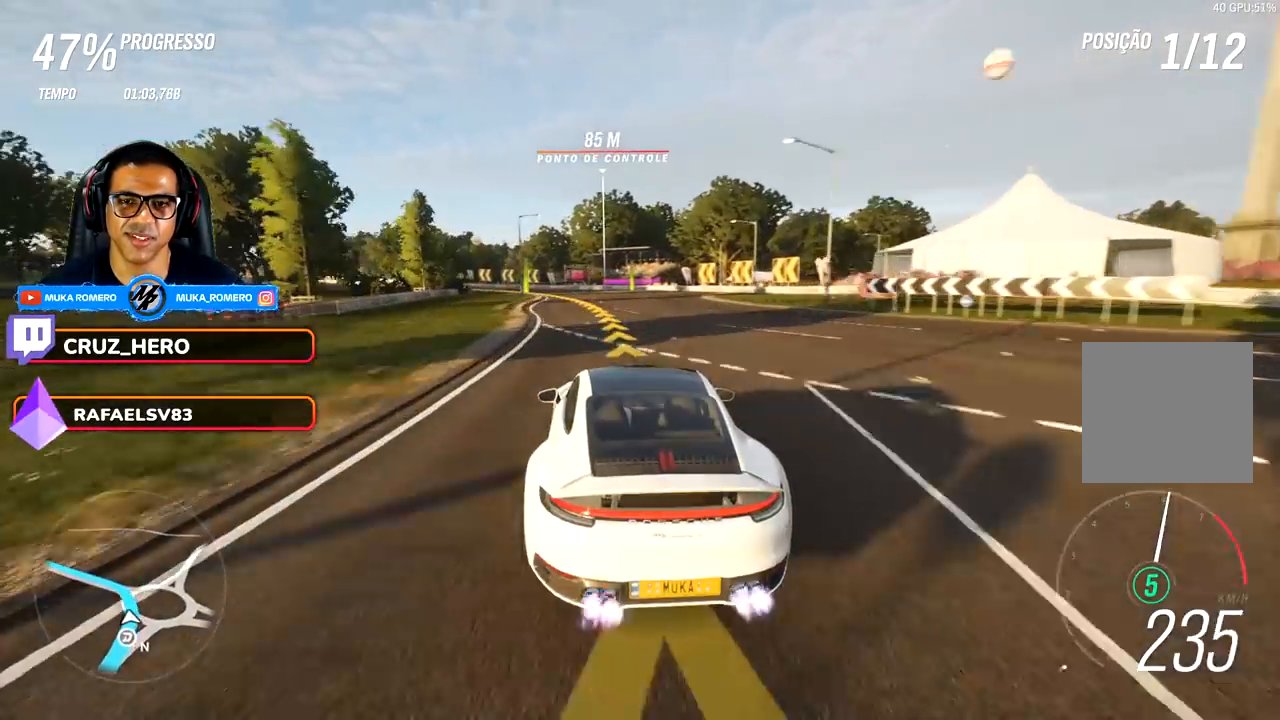
{"buttons": [], "left_stick": "down-left", "right_stick": "center", "events": []}
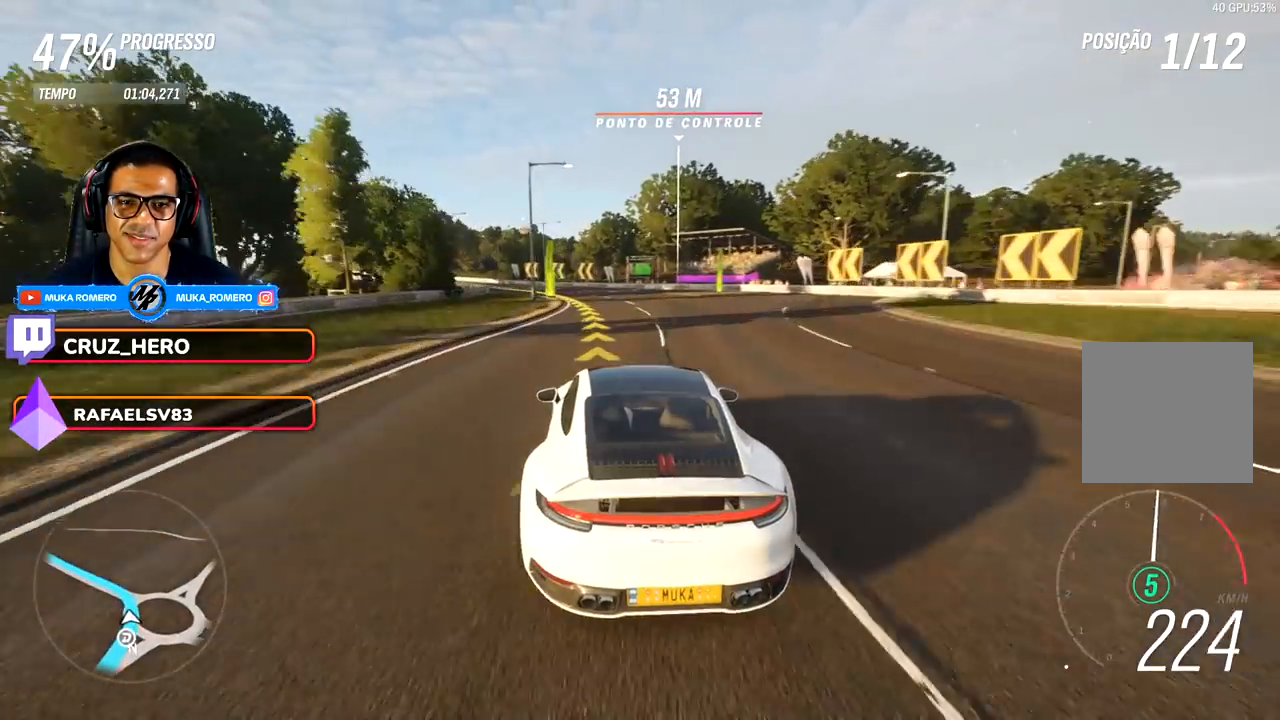
{"buttons": ["R2"], "left_stick": "down-left", "right_stick": "center", "events": [[150, "R2", "down"]]}
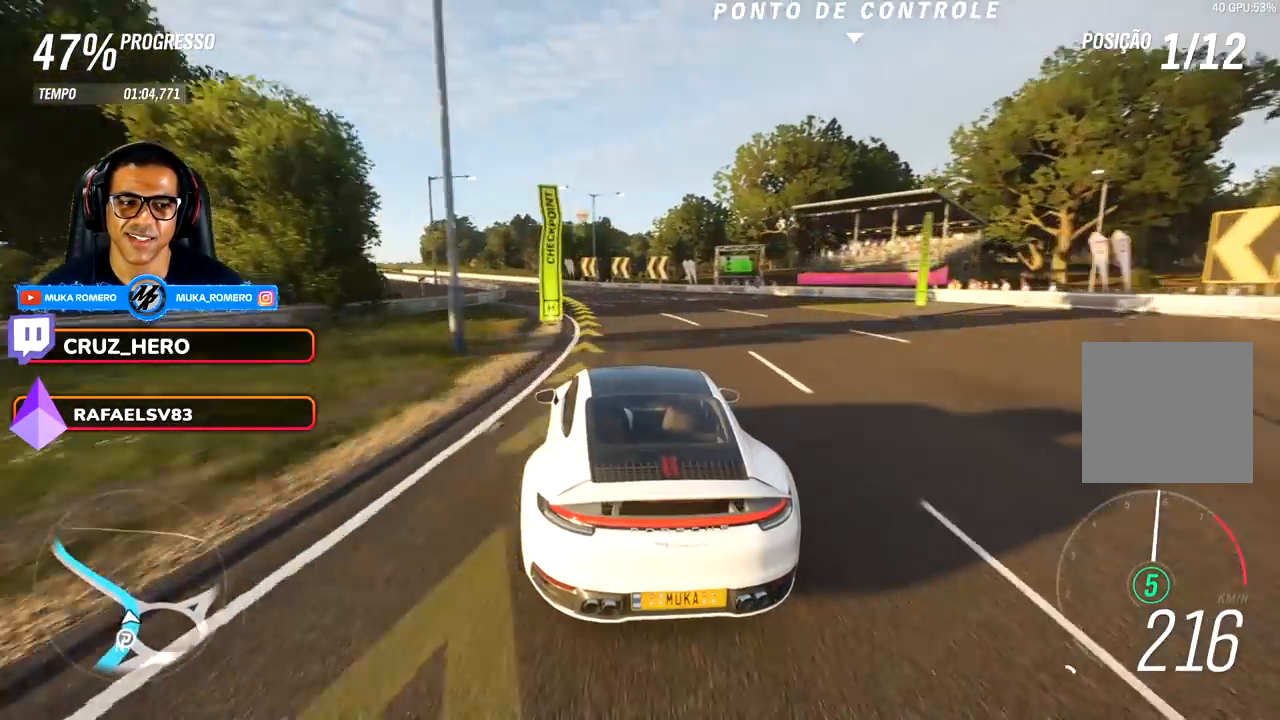
{"buttons": ["R2"], "left_stick": "down-left", "right_stick": "center", "events": []}
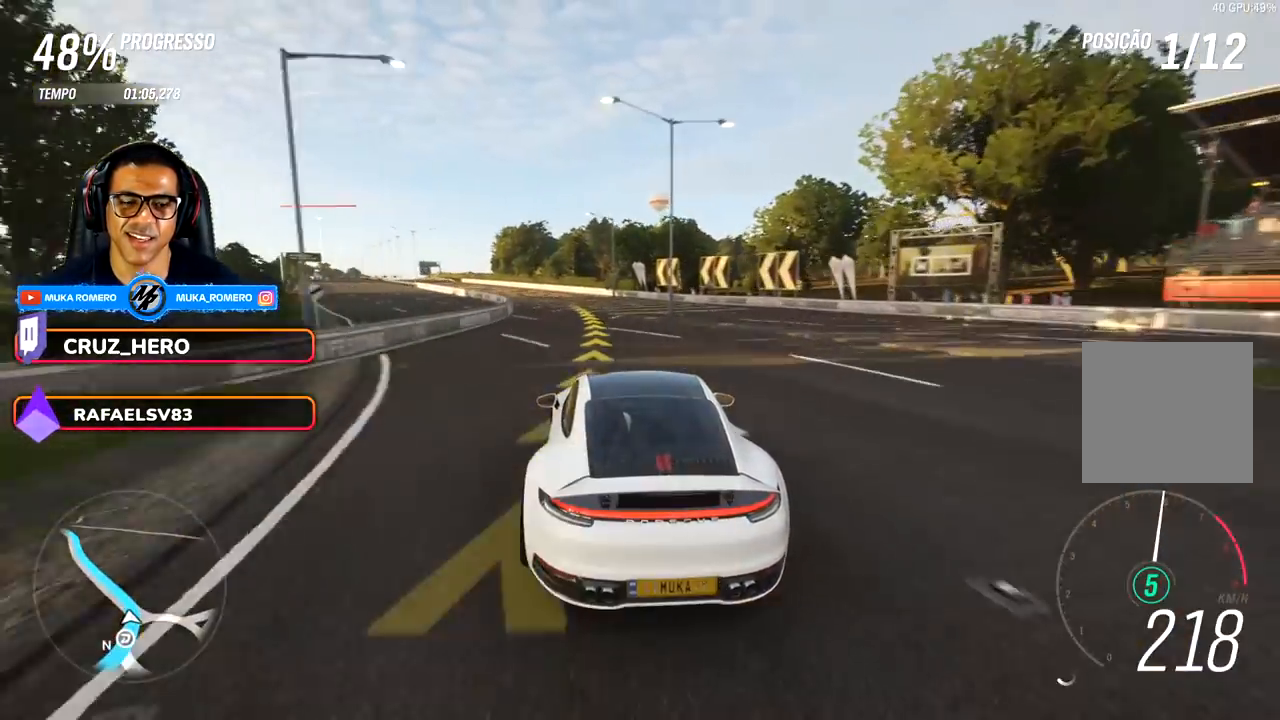
{"buttons": ["R2"], "left_stick": "center", "right_stick": "center", "events": [[483, "left_stick", "center"]]}
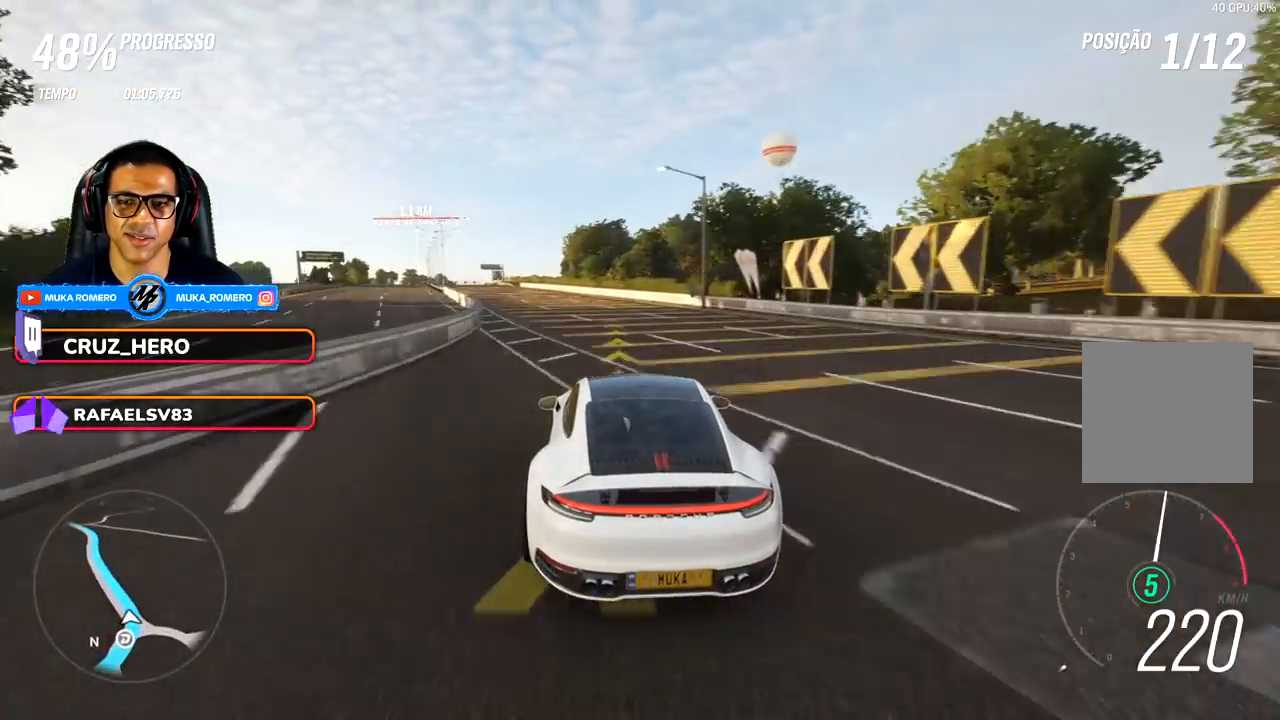
{"buttons": ["R2"], "left_stick": "center", "right_stick": "center", "events": [[117, "left_stick", "down-left"], [383, "left_stick", "center"]]}
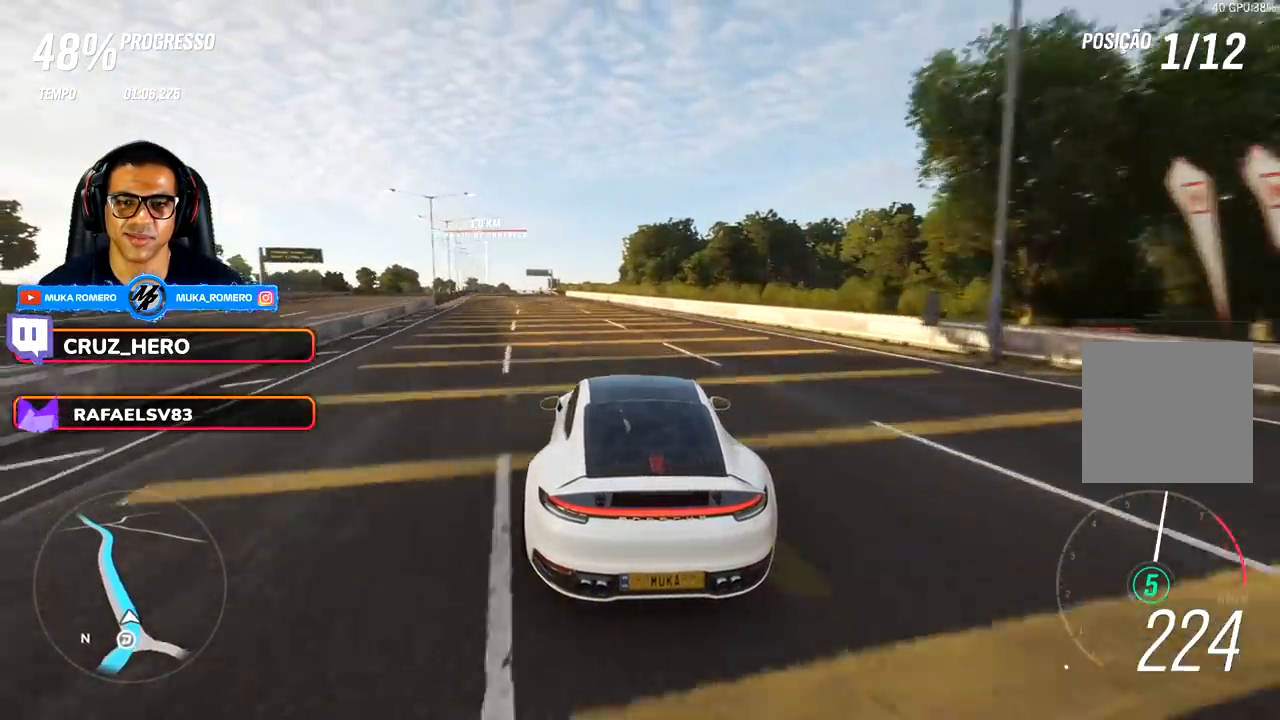
{"buttons": ["R2"], "left_stick": "down-left", "right_stick": "center", "events": [[33, "left_stick", "down-left"], [233, "left_stick", "center"], [417, "left_stick", "down-left"]]}
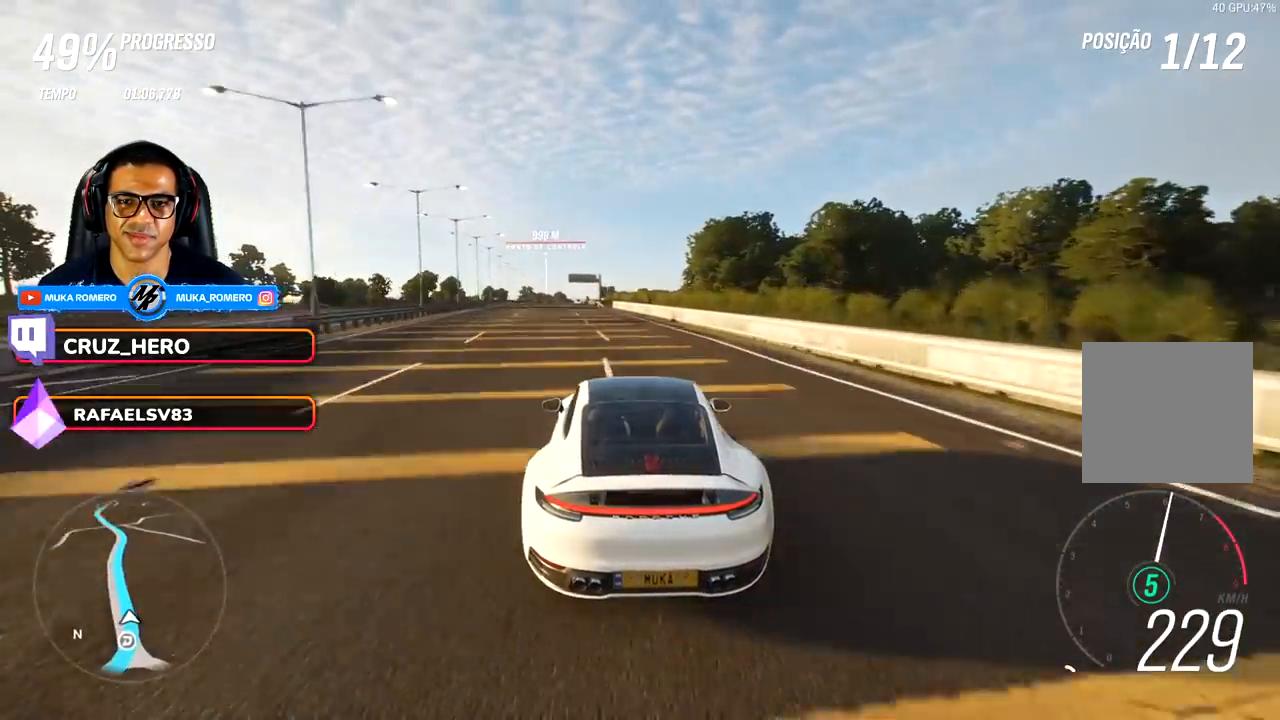
{"buttons": ["R2"], "left_stick": "center", "right_stick": "center", "events": [[117, "left_stick", "center"]]}
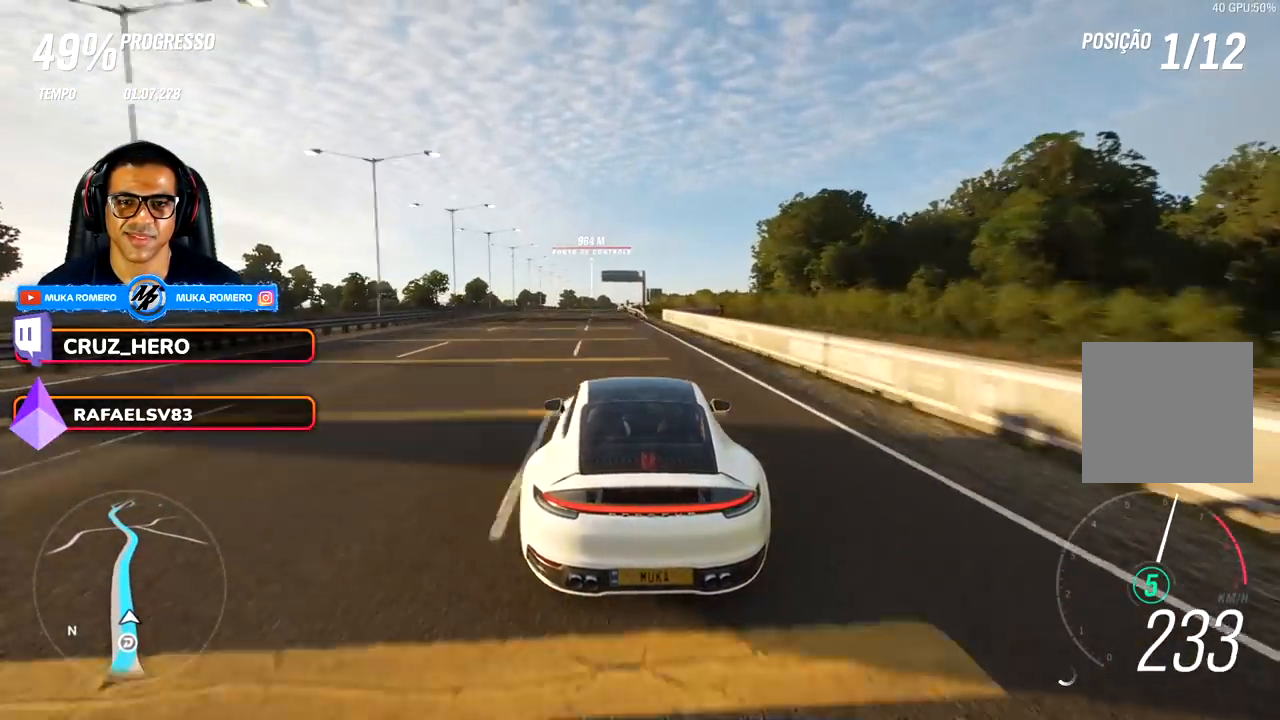
{"buttons": ["R2"], "left_stick": "center", "right_stick": "center", "events": []}
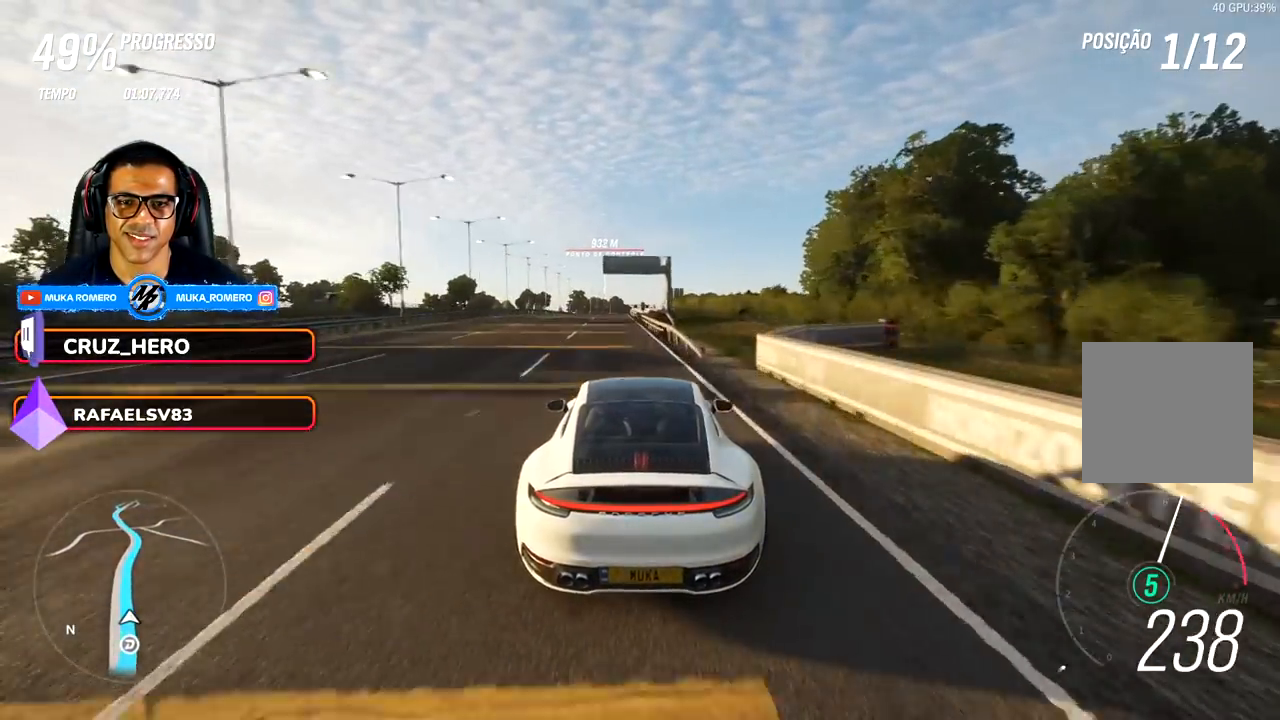
{"buttons": ["R2"], "left_stick": "center", "right_stick": "center", "events": [[183, "left_stick", "down-left"], [367, "left_stick", "center"]]}
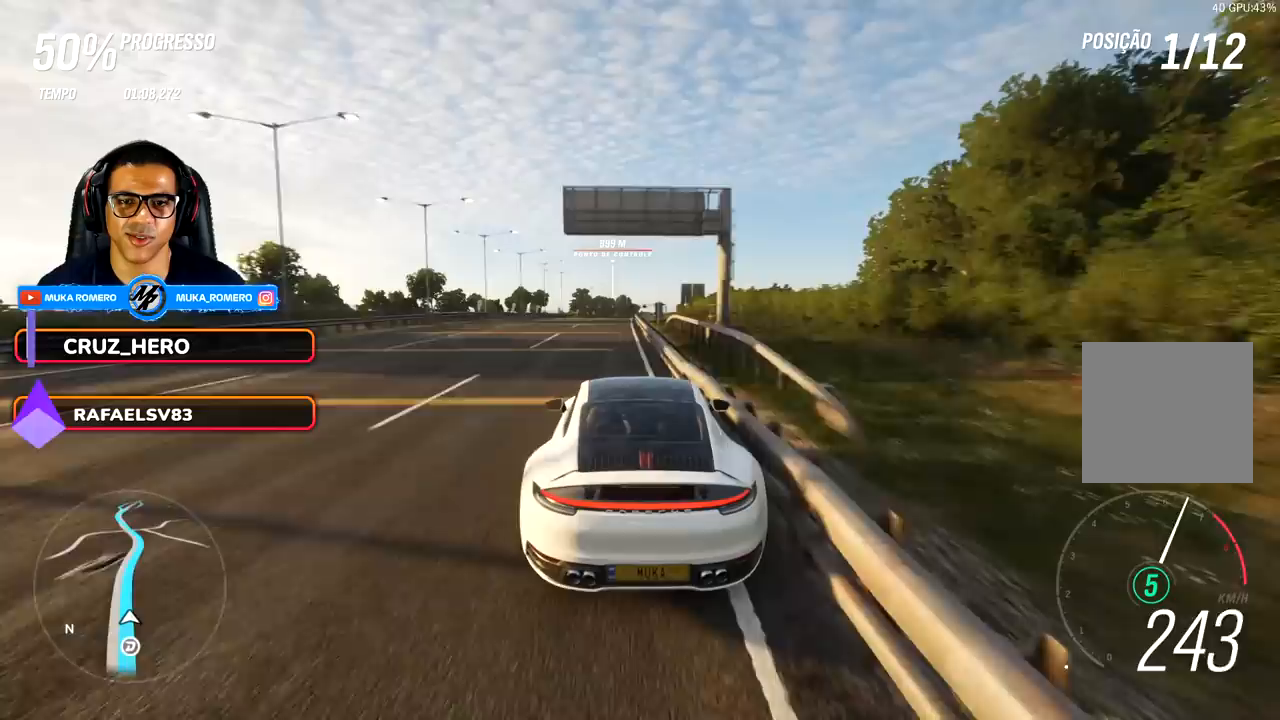
{"buttons": ["R2"], "left_stick": "right", "right_stick": "center", "events": [[483, "left_stick", "right"]]}
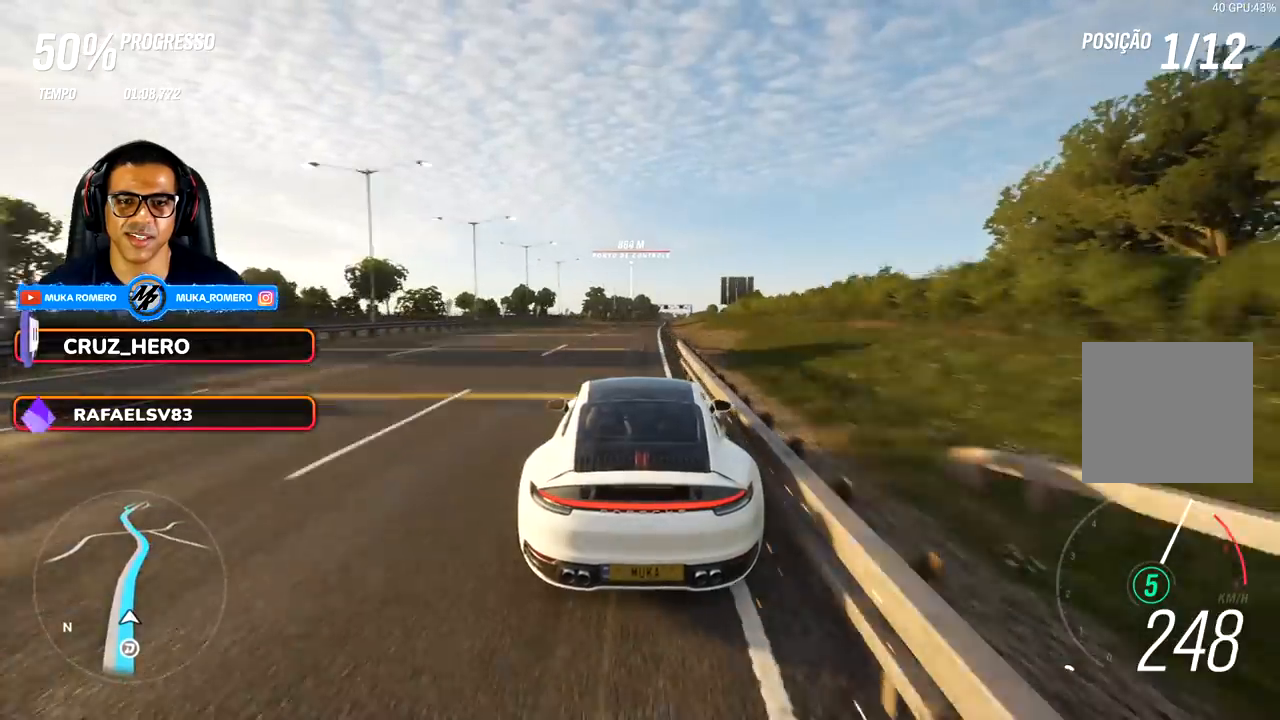
{"buttons": ["R2"], "left_stick": "right", "right_stick": "center", "events": [[117, "left_stick", "center"], [483, "left_stick", "right"]]}
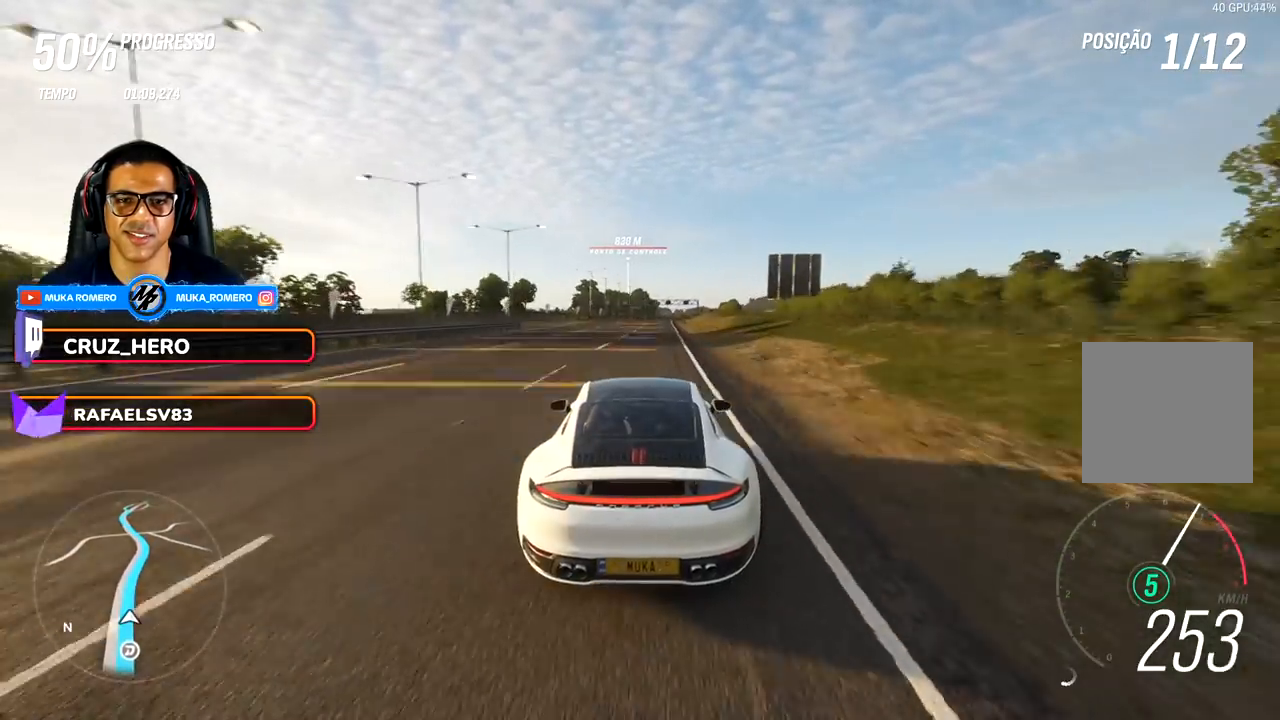
{"buttons": ["R2"], "left_stick": "center", "right_stick": "center", "events": [[117, "left_stick", "center"]]}
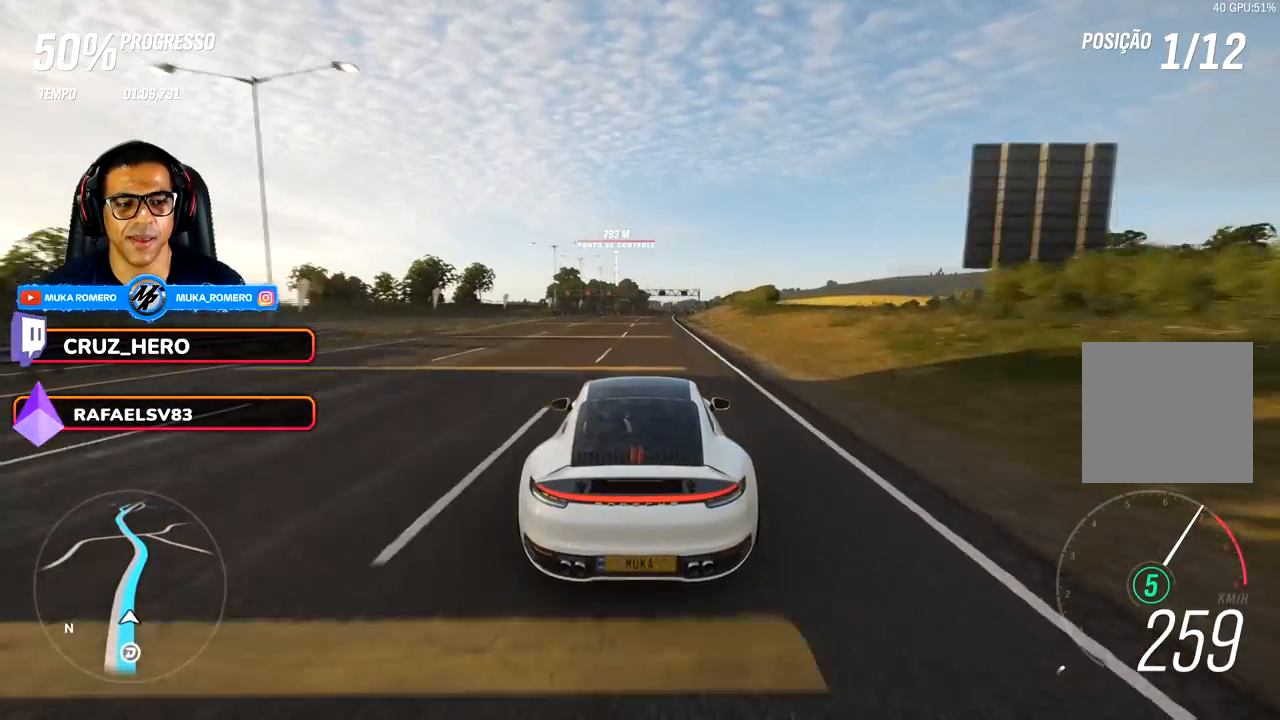
{"buttons": ["R2"], "left_stick": "center", "right_stick": "center", "events": [[83, "left_stick", "right"], [233, "left_stick", "center"], [400, "left_stick", "right"], [500, "left_stick", "center"]]}
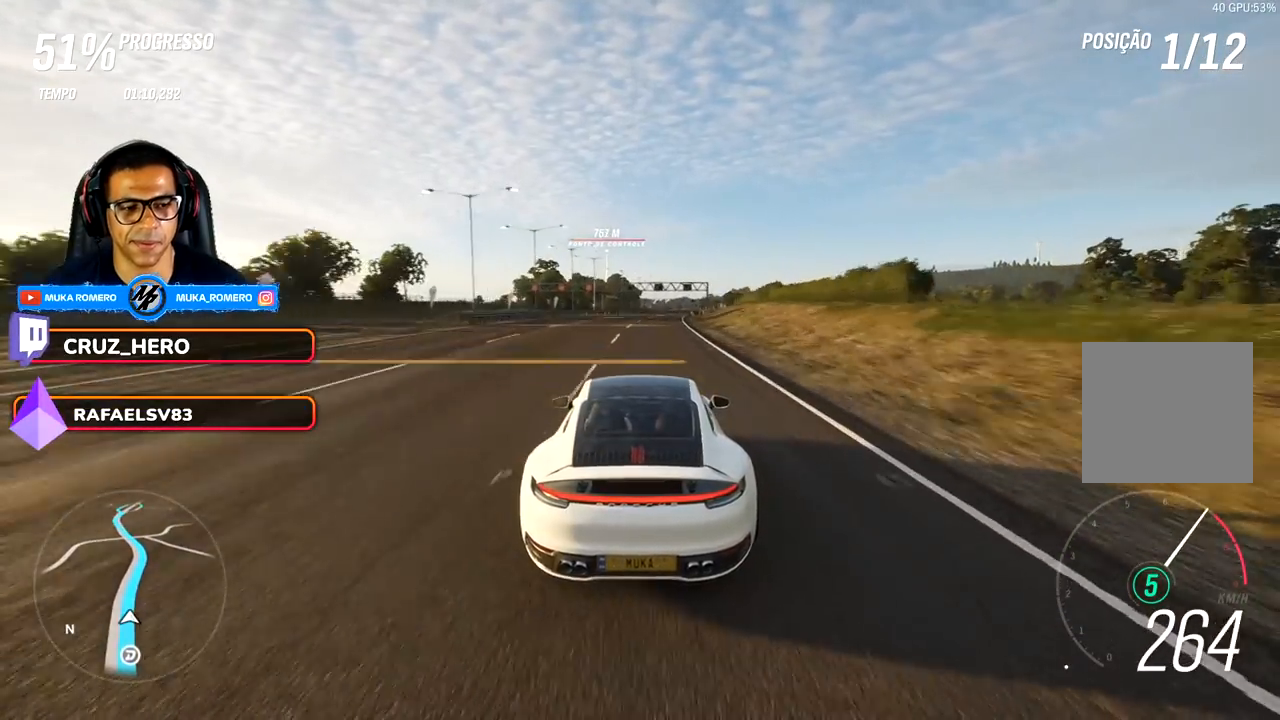
{"buttons": ["R2"], "left_stick": "center", "right_stick": "center", "events": [[317, "left_stick", "right"], [467, "left_stick", "center"]]}
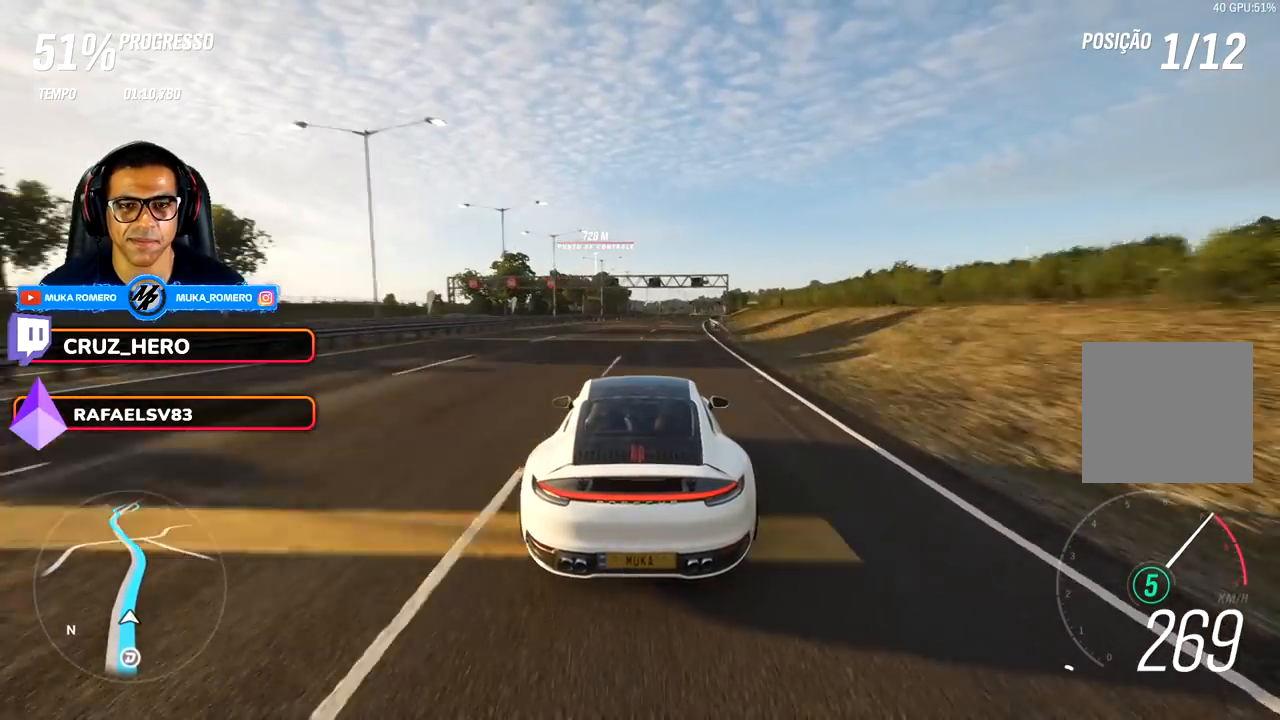
{"buttons": ["R2"], "left_stick": "center", "right_stick": "center", "events": [[33, "A", "down"], [33, "B", "down"], [117, "A", "up"], [117, "B", "up"], [150, "left_stick", "right"], [367, "left_stick", "center"]]}
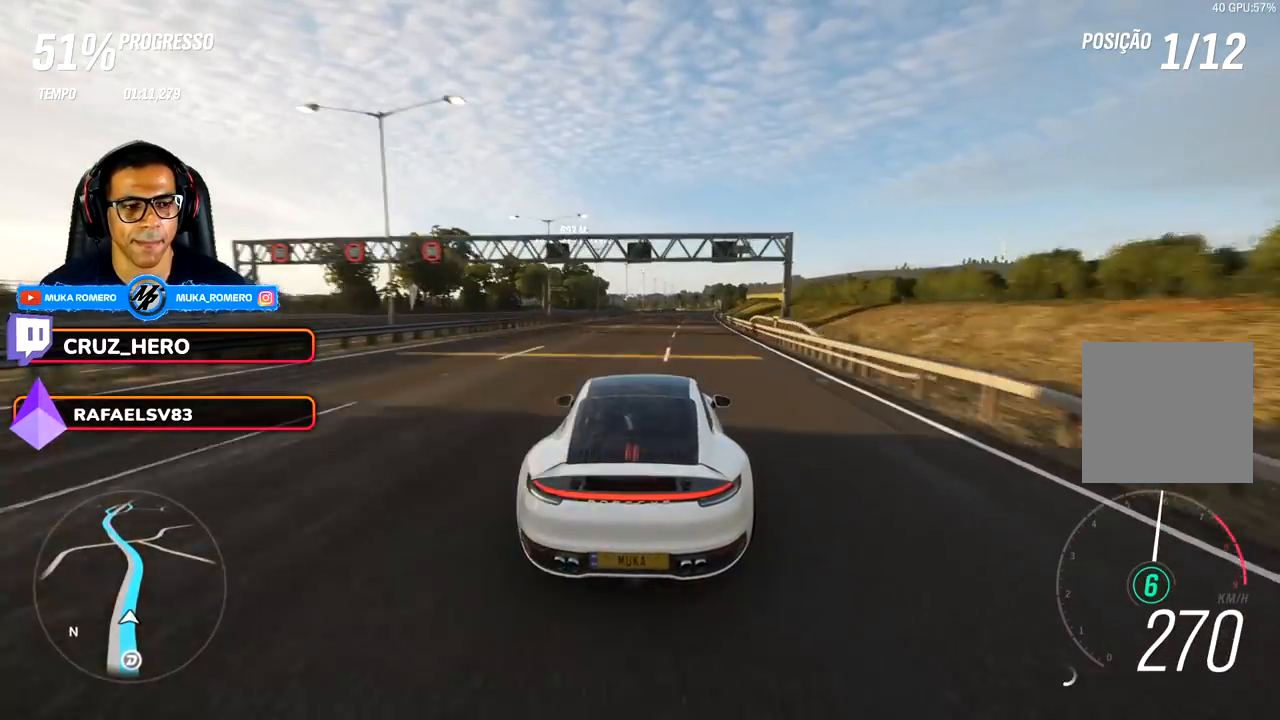
{"buttons": ["R2"], "left_stick": "right", "right_stick": "center", "events": [[83, "left_stick", "right"], [267, "left_stick", "center"], [467, "left_stick", "right"]]}
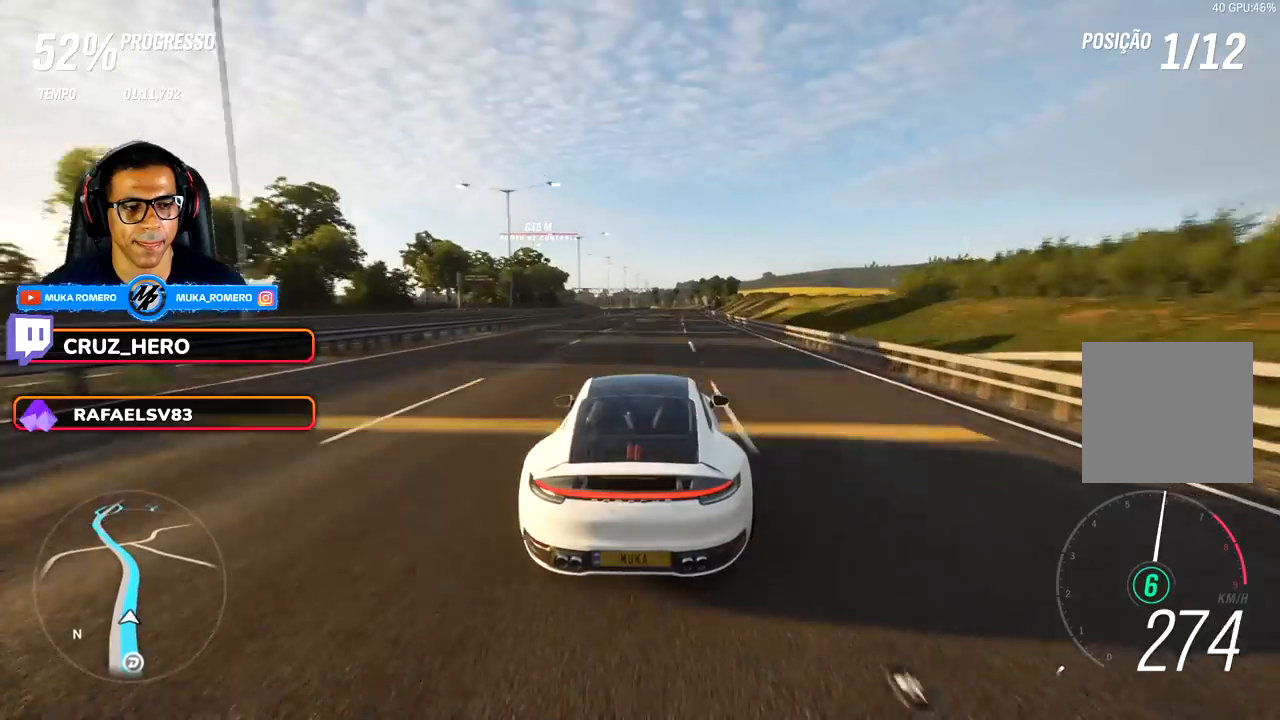
{"buttons": ["R2"], "left_stick": "center", "right_stick": "center", "events": [[133, "left_stick", "center"], [367, "left_stick", "right"], [483, "left_stick", "center"]]}
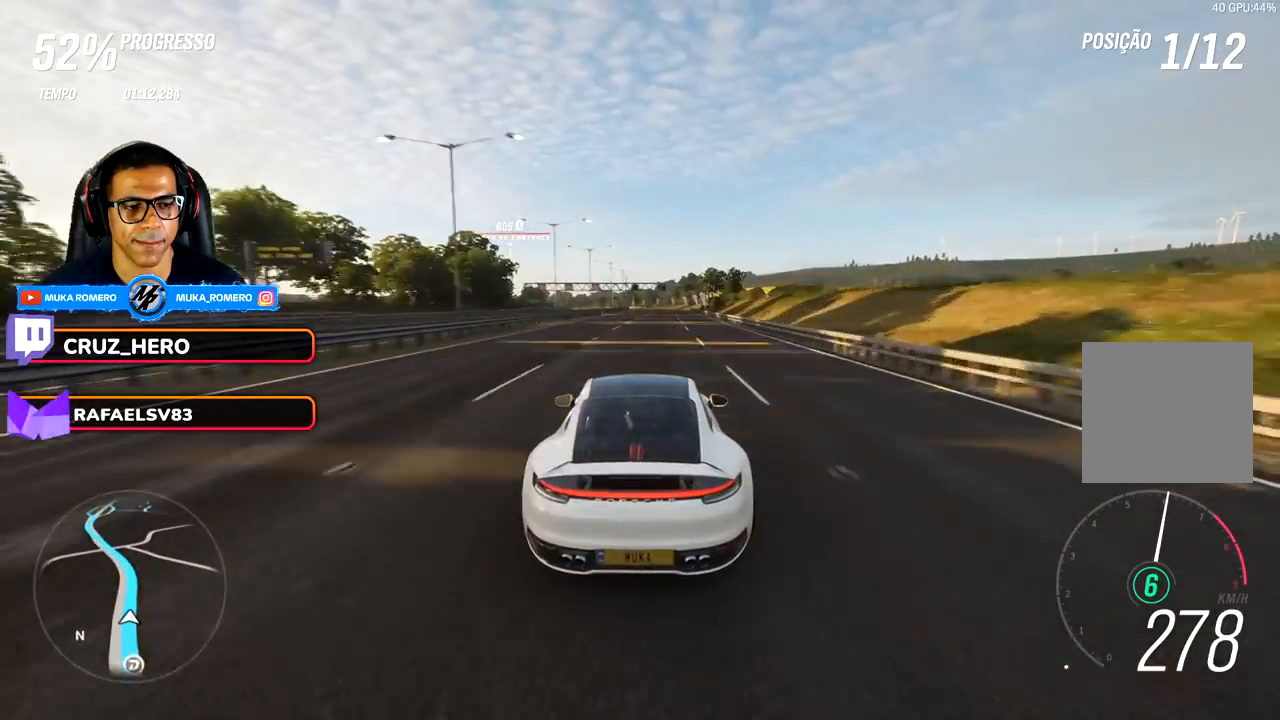
{"buttons": ["R2"], "left_stick": "center", "right_stick": "center", "events": []}
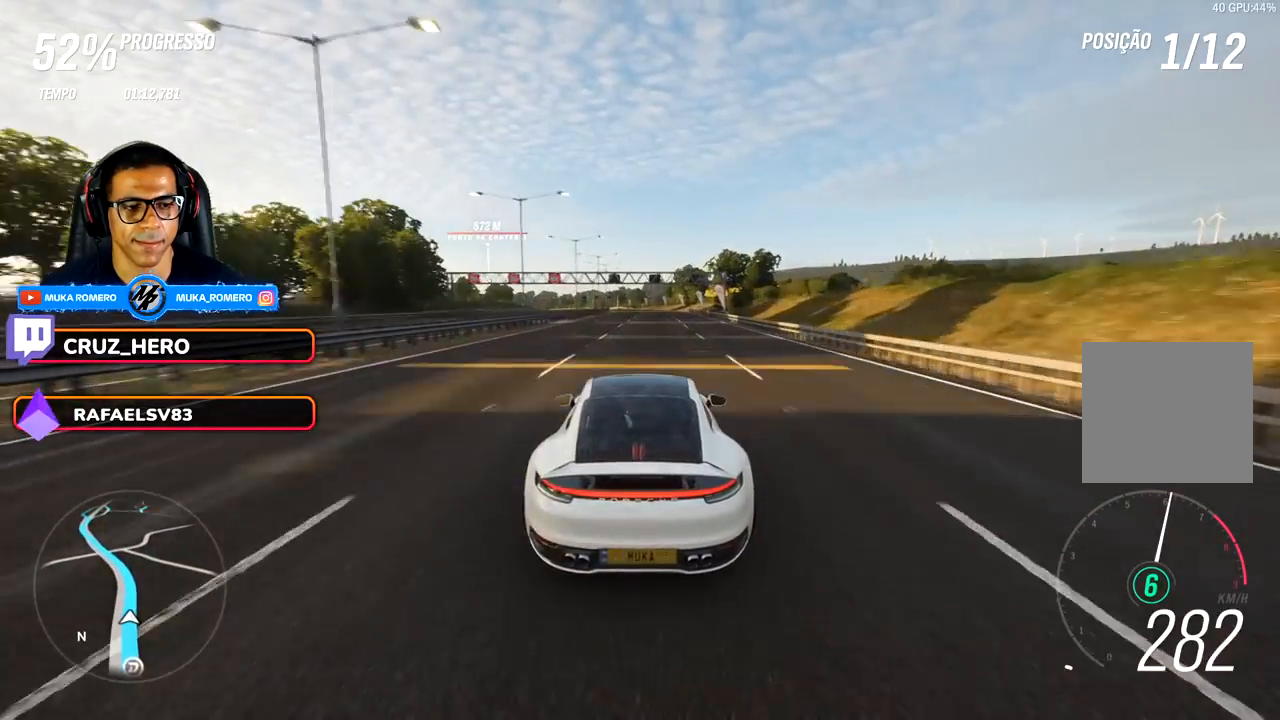
{"buttons": ["R2"], "left_stick": "center", "right_stick": "center", "events": []}
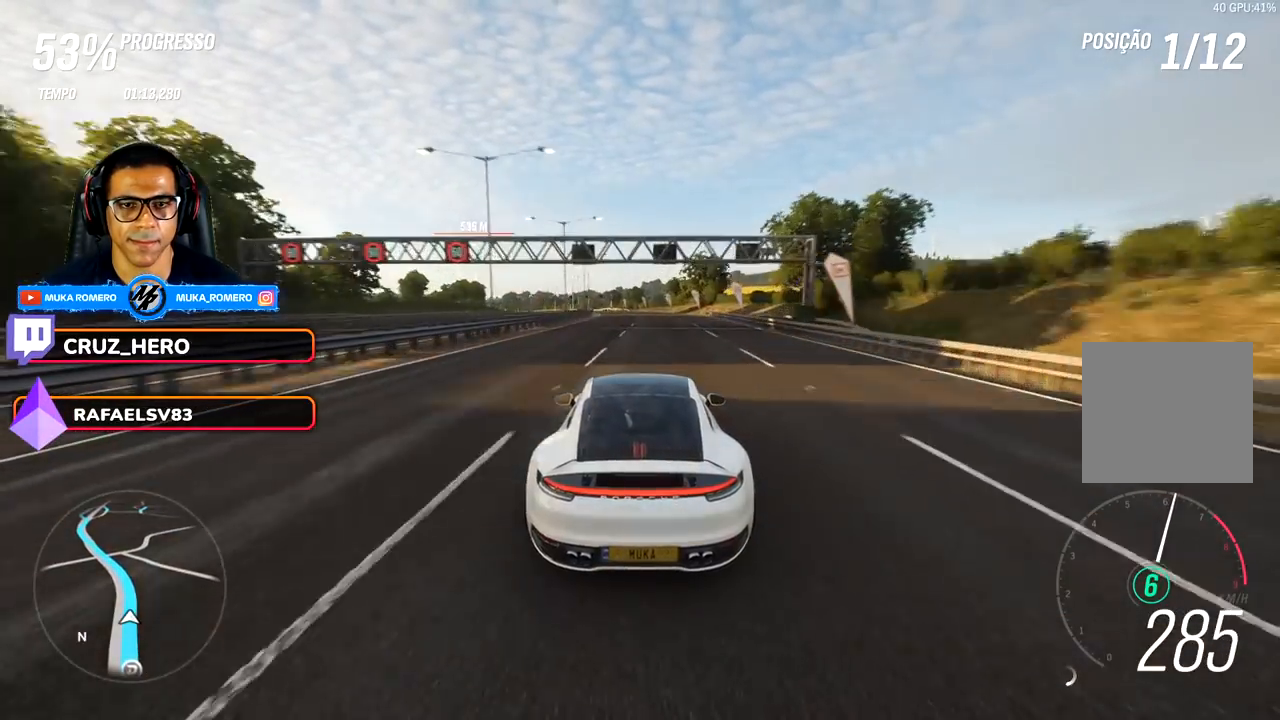
{"buttons": ["R2"], "left_stick": "down-left", "right_stick": "center", "events": [[33, "left_stick", "left"], [117, "left_stick", "center"], [483, "left_stick", "down-left"]]}
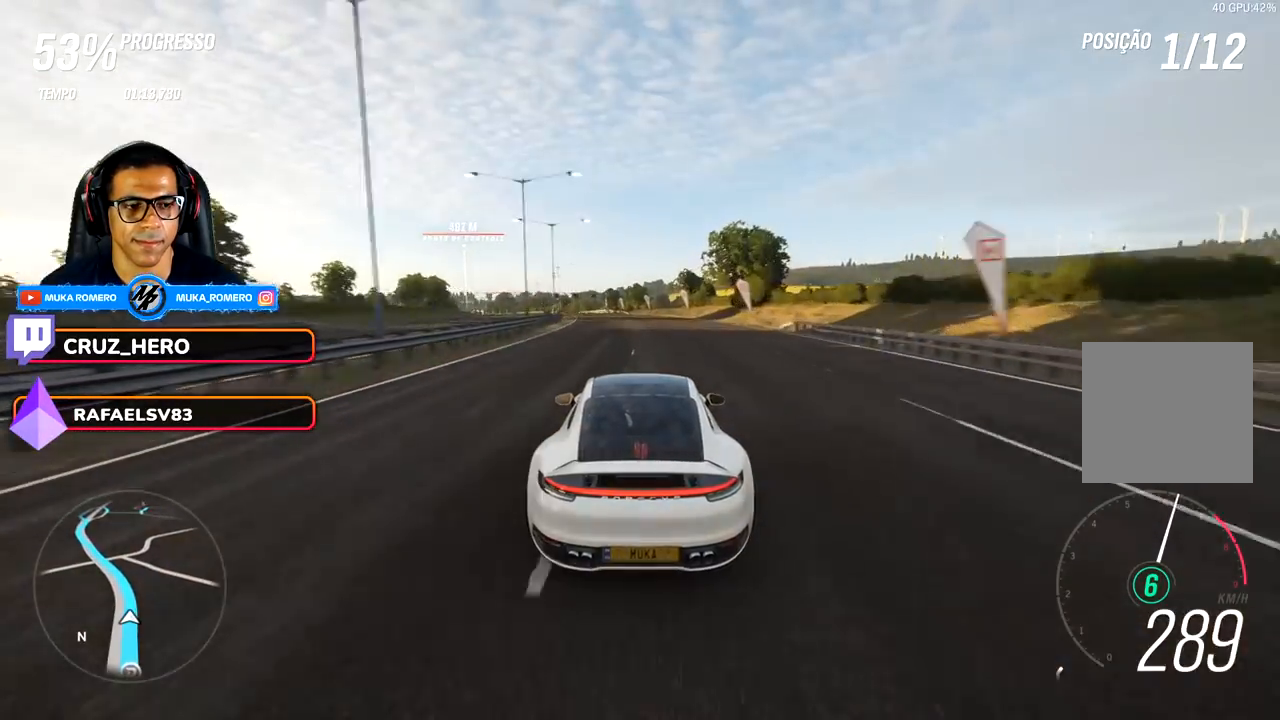
{"buttons": ["R2"], "left_stick": "center", "right_stick": "center", "events": [[83, "left_stick", "center"], [300, "left_stick", "down-left"], [433, "left_stick", "center"]]}
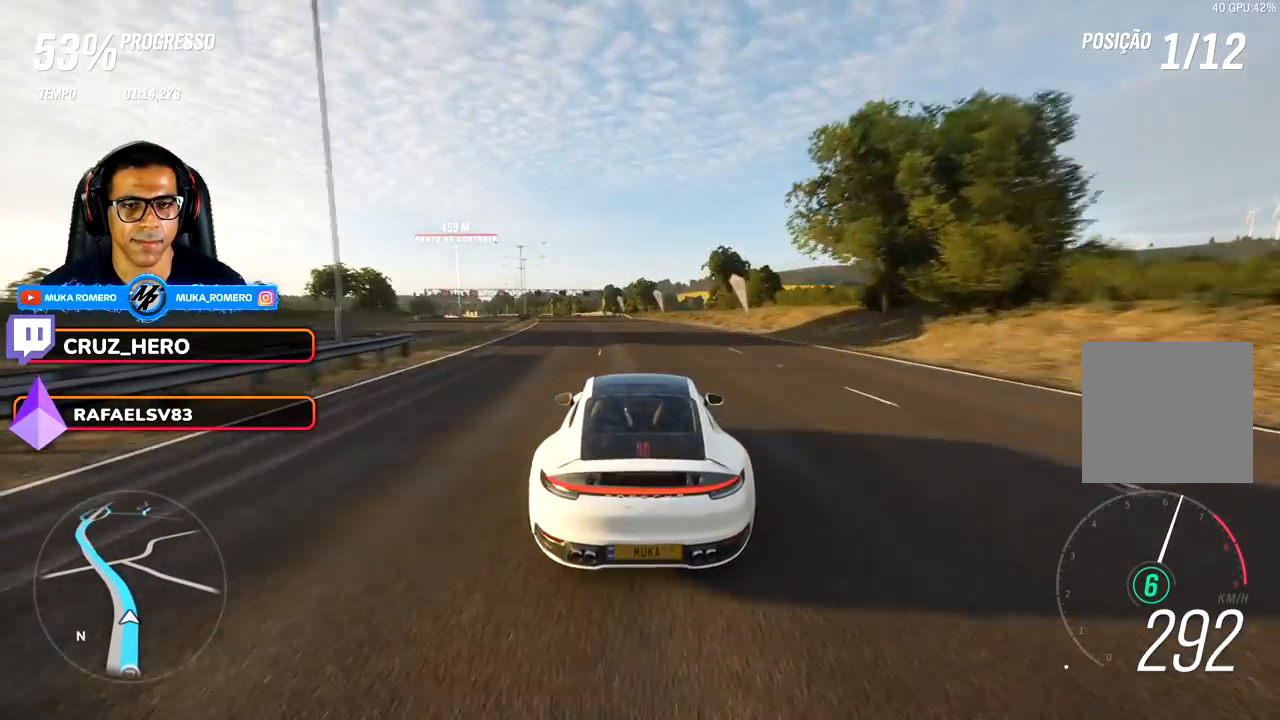
{"buttons": ["R2"], "left_stick": "down-left", "right_stick": "center", "events": [[83, "left_stick", "down-left"]]}